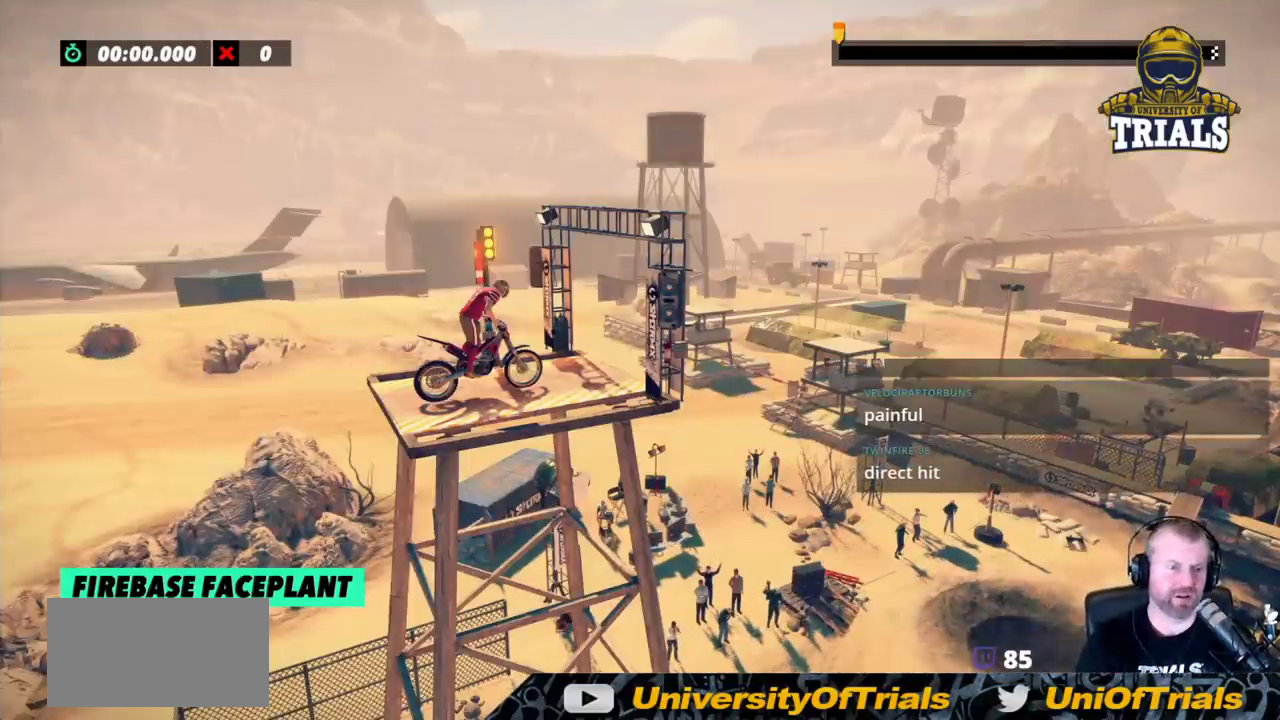
Gameplay with a controller (Xbox layout); each line is a JSON object with the inputs held at the frame after it. "events" lists button and stick changes between this image and that frame as [ms after this image, input, new state], when the widget could be followed in between. Not read: A B DPAD_DOWN DPAD_LEFT DPAD_RIGHT DPAD_UP L1 L3 R1 R3 SELECT START X Y right_stick.
{"buttons": [], "left_stick": "right", "events": [[117, "R2", "down"], [117, "left_stick", "right"], [333, "R2", "up"], [383, "R2", "down"], [467, "R2", "up"]]}
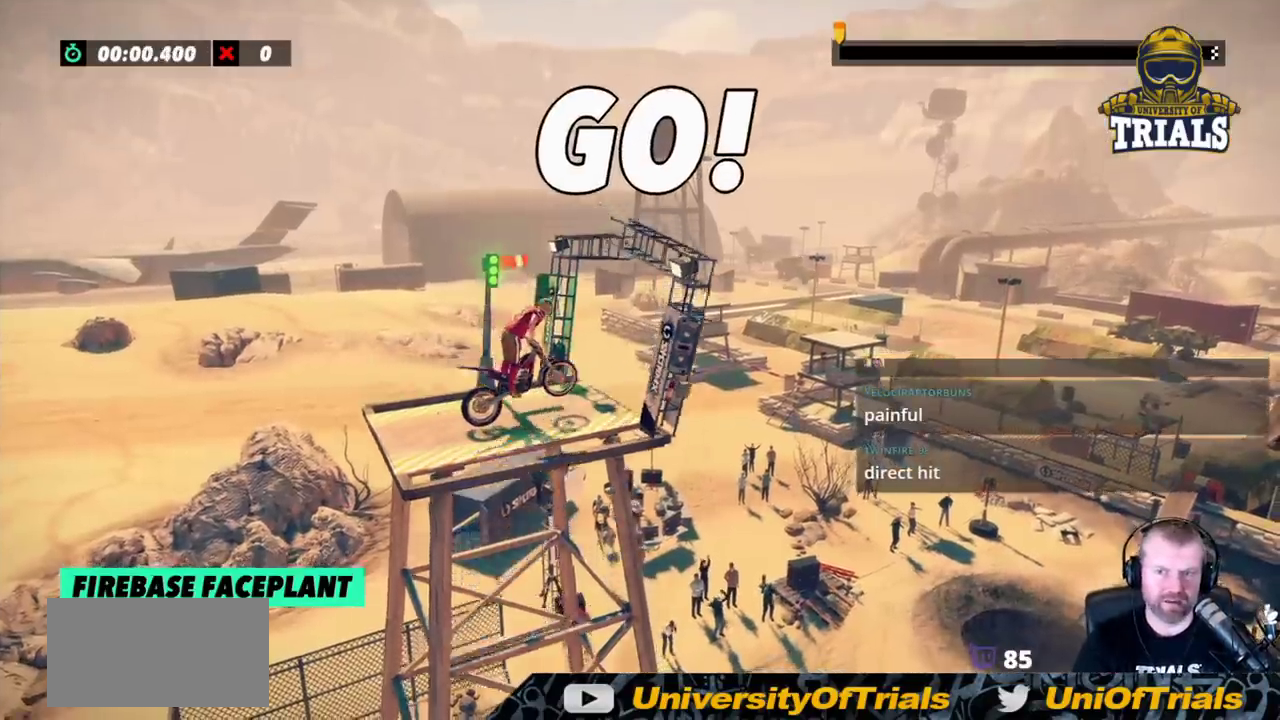
{"buttons": ["R2"], "left_stick": "center", "events": [[117, "left_stick", "center"], [250, "left_stick", "right"], [367, "left_stick", "center"], [400, "R2", "down"]]}
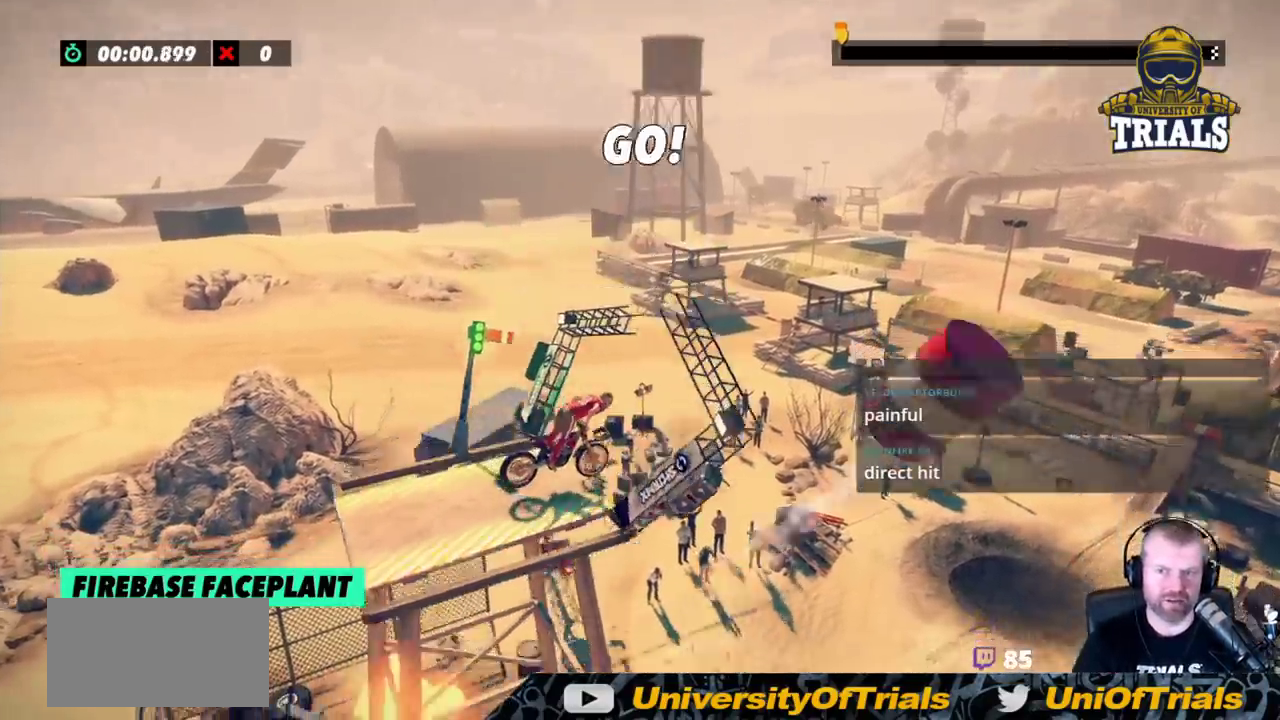
{"buttons": [], "left_stick": "center", "events": [[50, "R2", "up"], [83, "left_stick", "left"], [117, "R2", "down"], [183, "R2", "up"], [283, "left_stick", "center"]]}
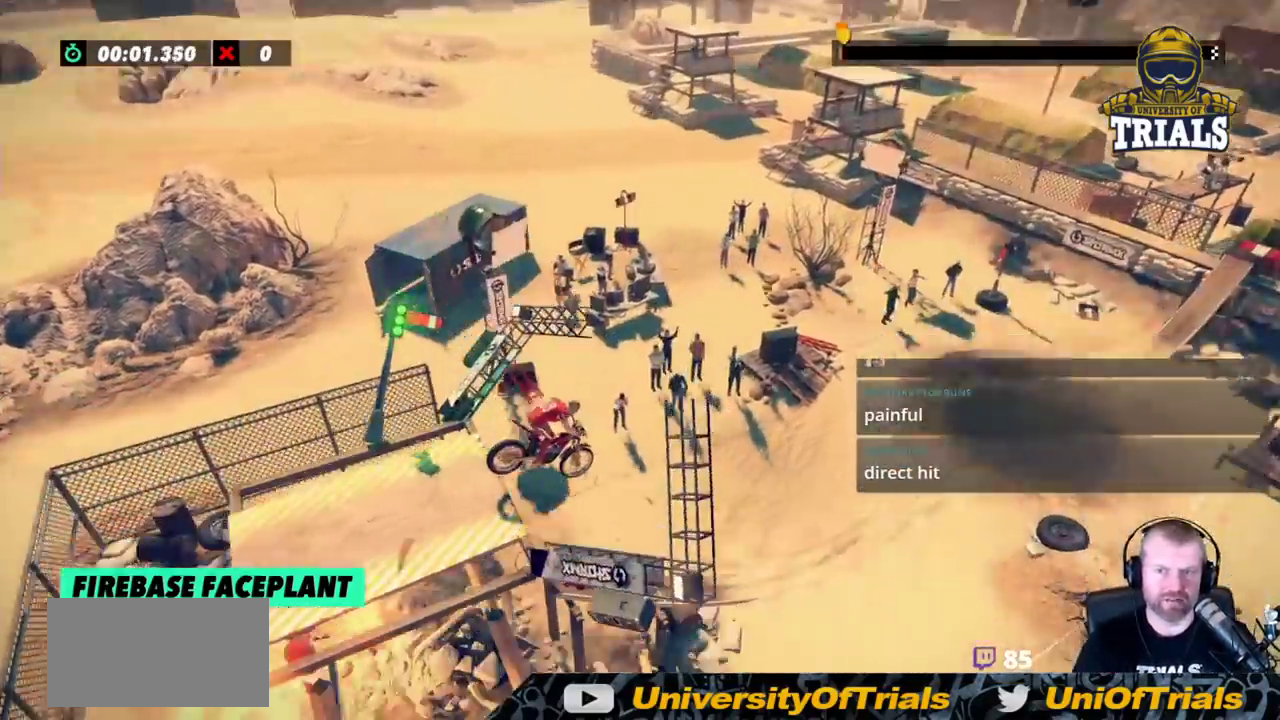
{"buttons": [], "left_stick": "center", "events": [[67, "R2", "down"], [67, "left_stick", "right"], [317, "R2", "up"], [417, "left_stick", "center"]]}
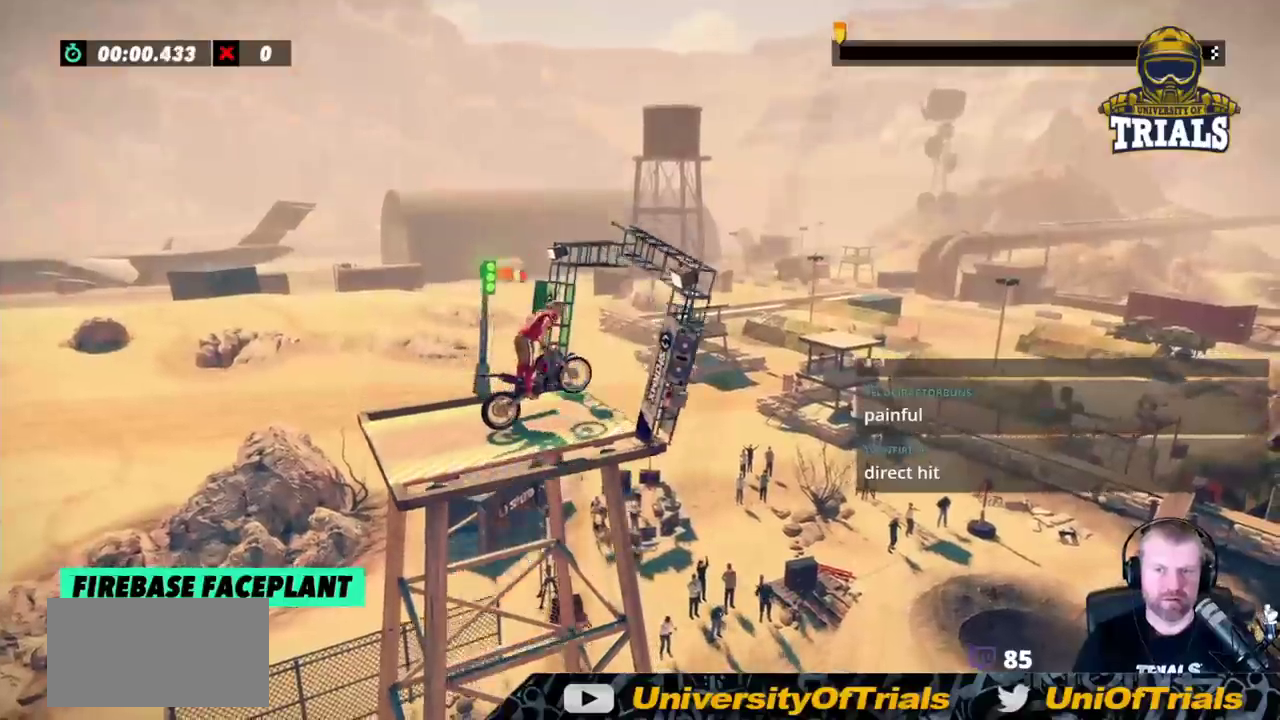
{"buttons": [], "left_stick": "center", "events": [[167, "left_stick", "right"], [433, "left_stick", "center"]]}
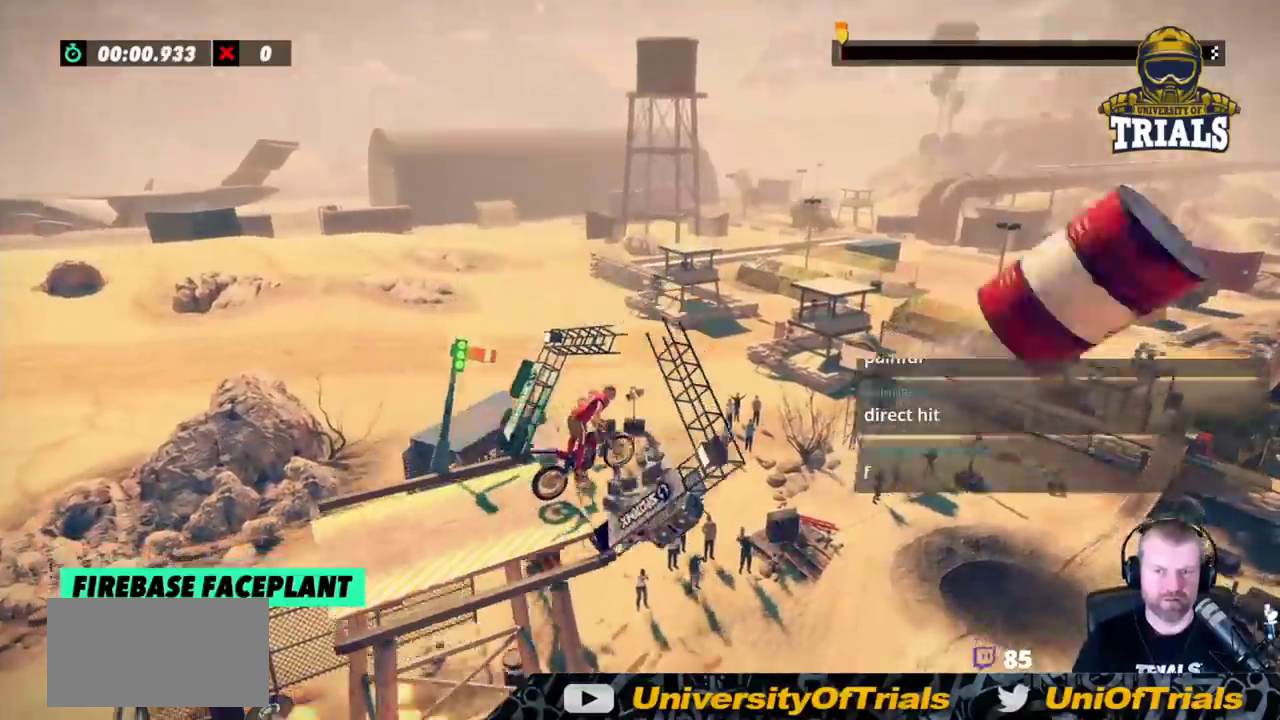
{"buttons": [], "left_stick": "center", "events": [[17, "R2", "down"], [100, "left_stick", "left"], [167, "R2", "up"], [233, "left_stick", "center"]]}
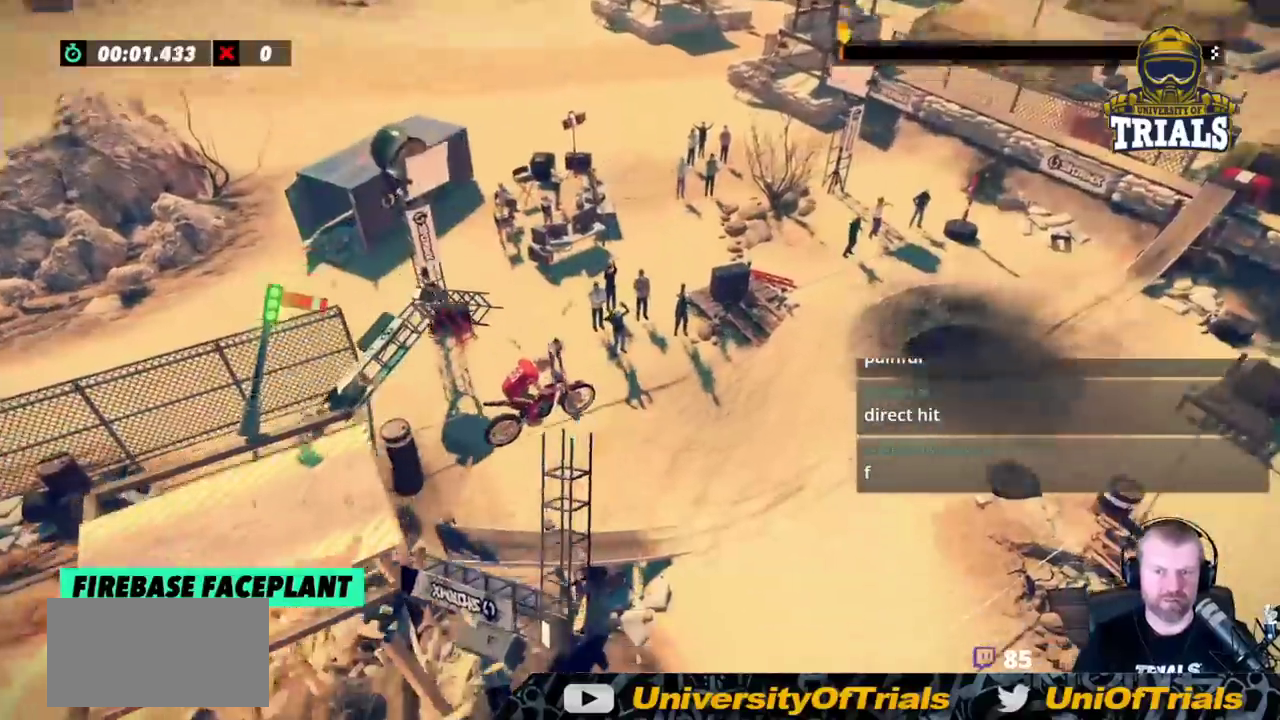
{"buttons": ["R2"], "left_stick": "left", "events": [[317, "R2", "down"], [400, "left_stick", "left"]]}
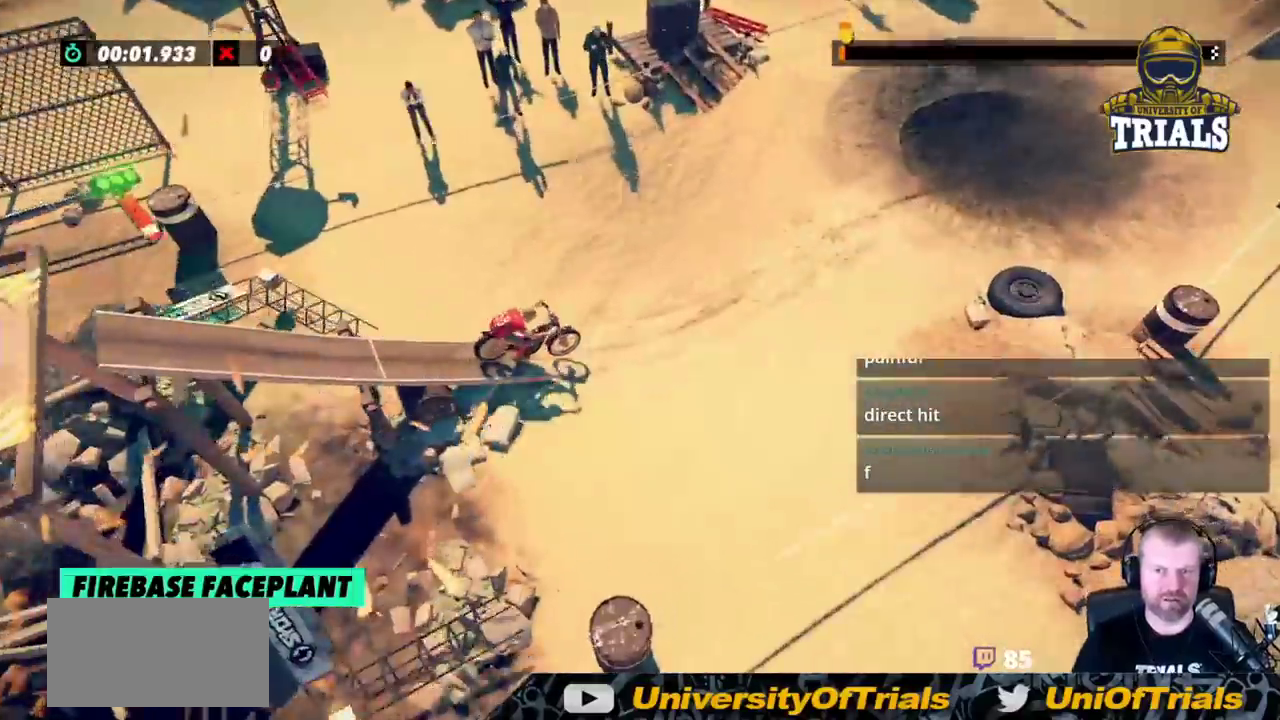
{"buttons": ["R2"], "left_stick": "center", "events": [[250, "left_stick", "right"], [383, "left_stick", "center"]]}
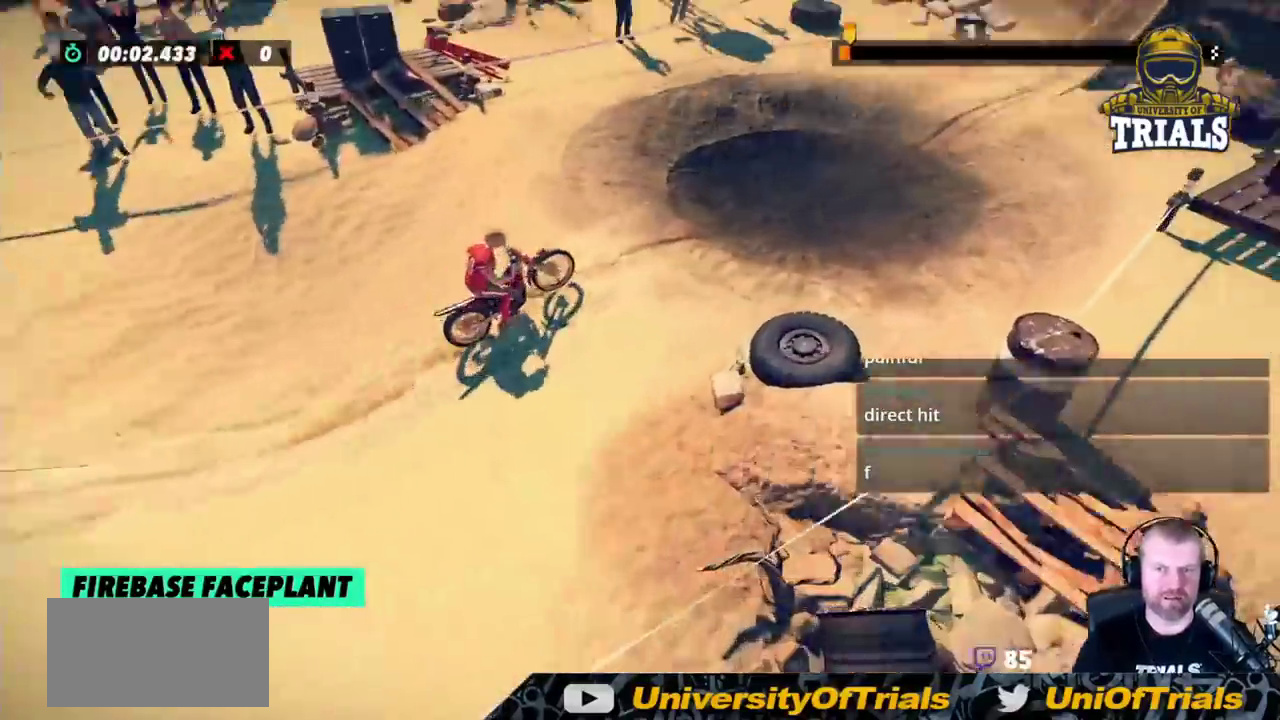
{"buttons": [], "left_stick": "left", "events": [[50, "R2", "up"], [67, "left_stick", "left"], [233, "left_stick", "center"], [350, "left_stick", "left"]]}
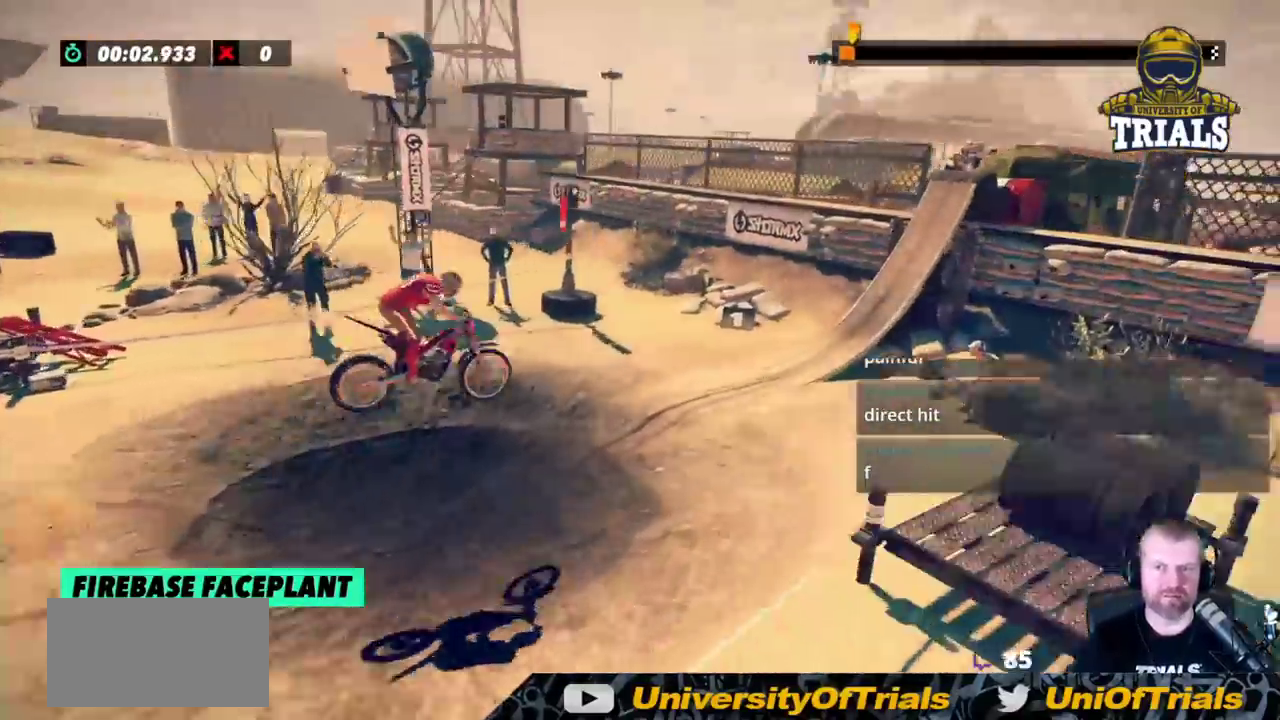
{"buttons": ["R2"], "left_stick": "right", "events": [[417, "R2", "down"], [417, "left_stick", "right"]]}
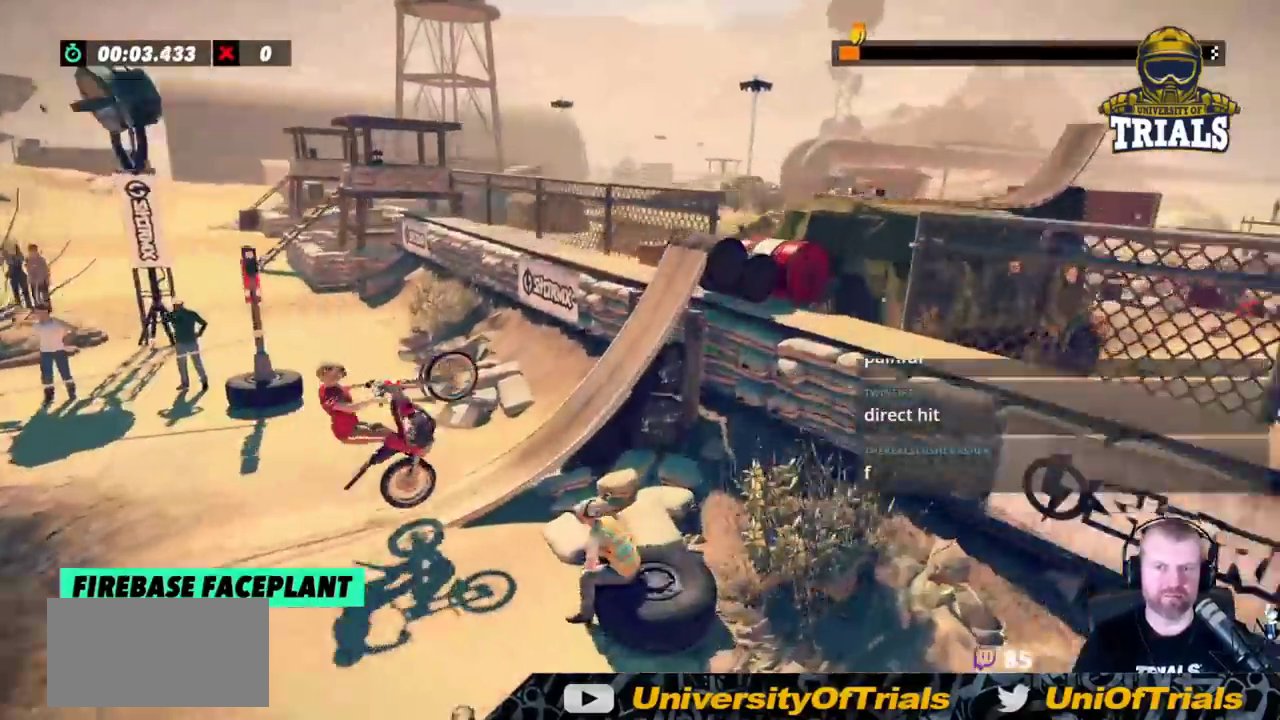
{"buttons": [], "left_stick": "right", "events": [[50, "R2", "up"]]}
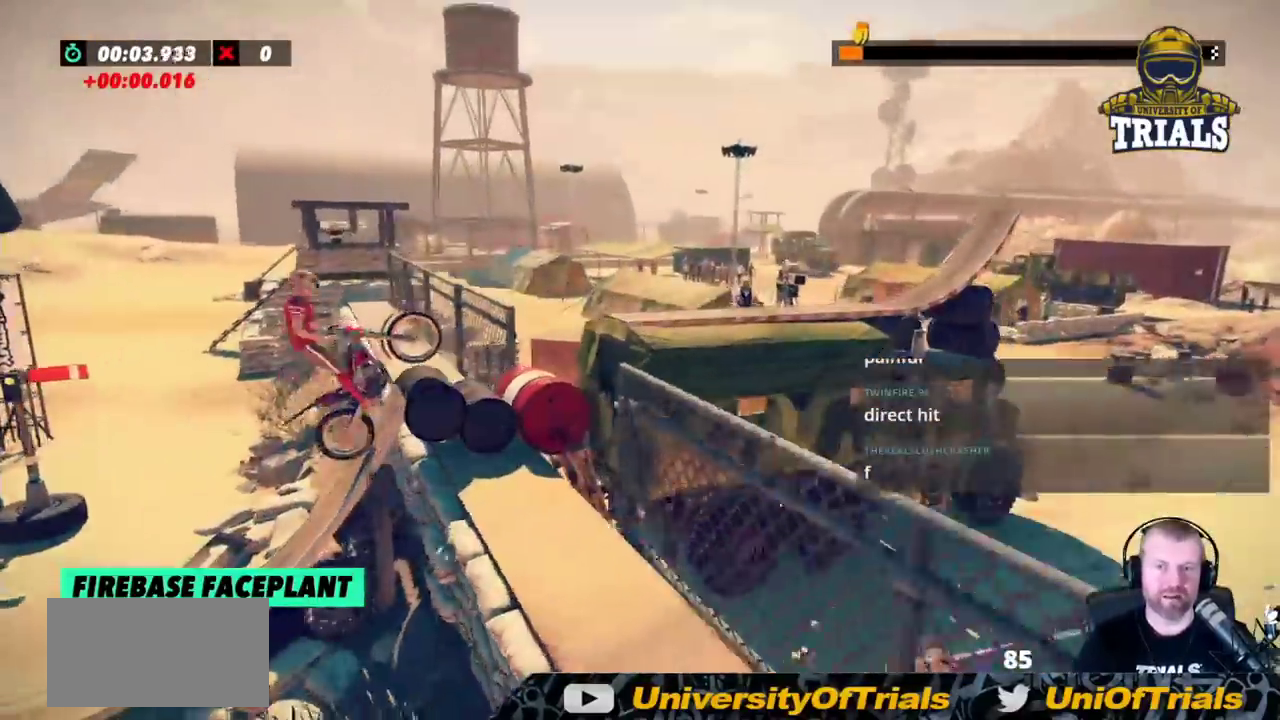
{"buttons": [], "left_stick": "left", "events": [[183, "left_stick", "center"], [233, "left_stick", "left"]]}
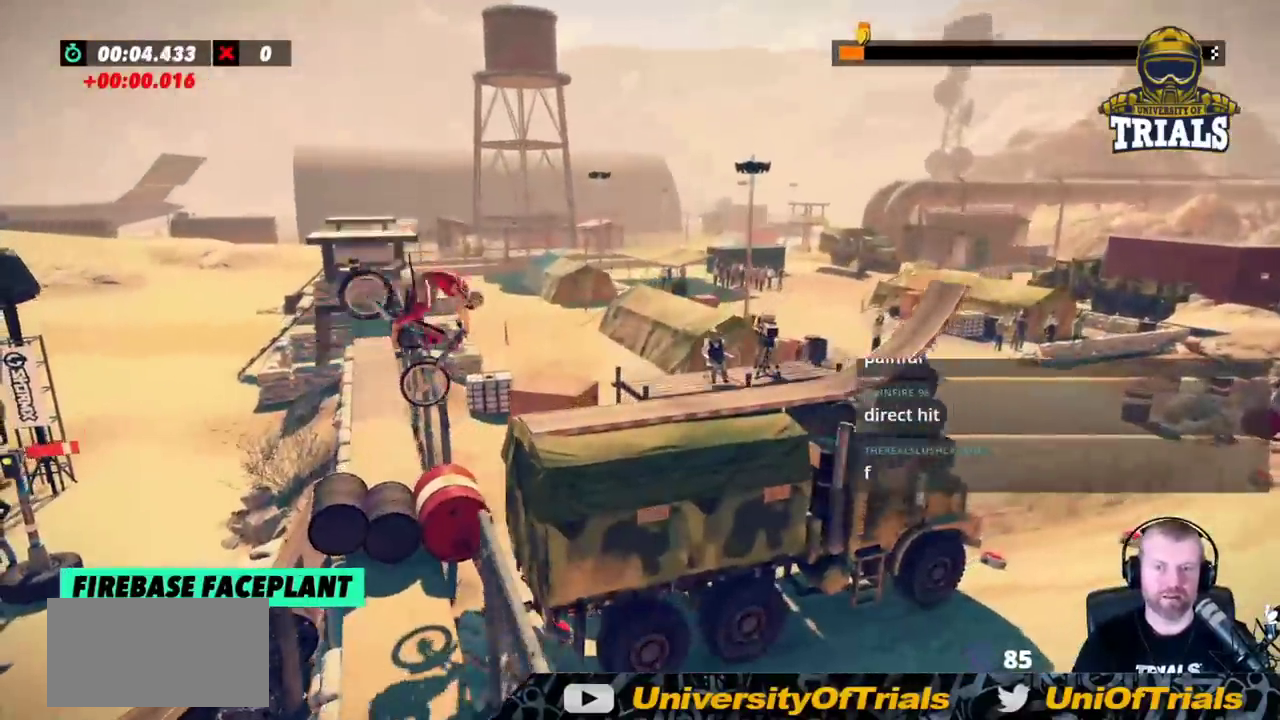
{"buttons": [], "left_stick": "left", "events": []}
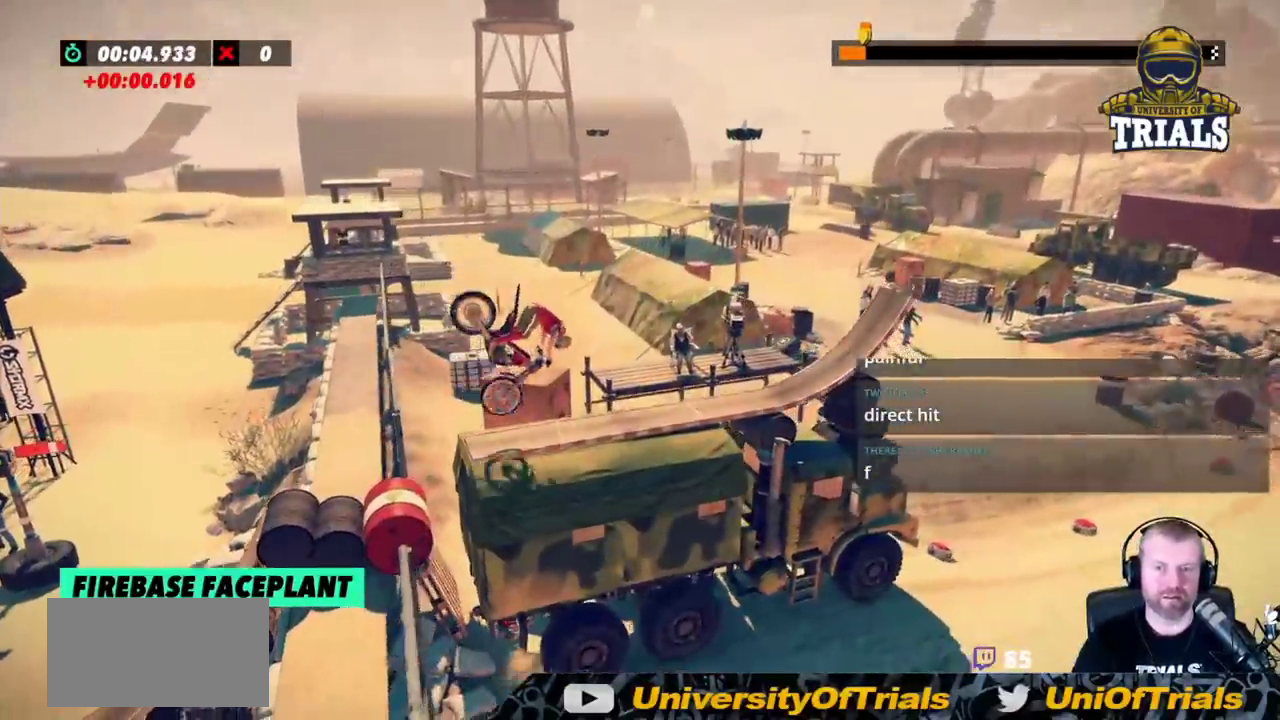
{"buttons": ["L2"], "left_stick": "left", "events": [[317, "L2", "down"]]}
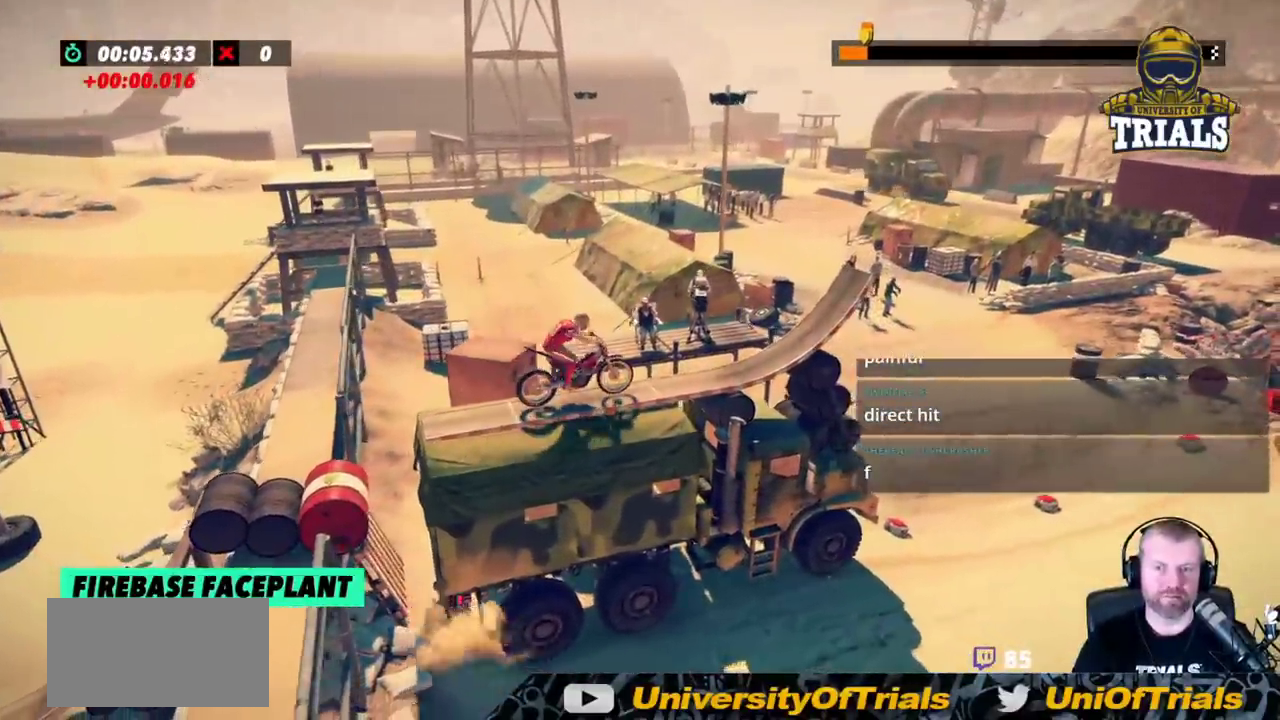
{"buttons": [], "left_stick": "center", "events": [[50, "left_stick", "center"], [83, "L2", "up"], [183, "R2", "down"], [283, "R2", "up"], [367, "R2", "down"], [467, "R2", "up"]]}
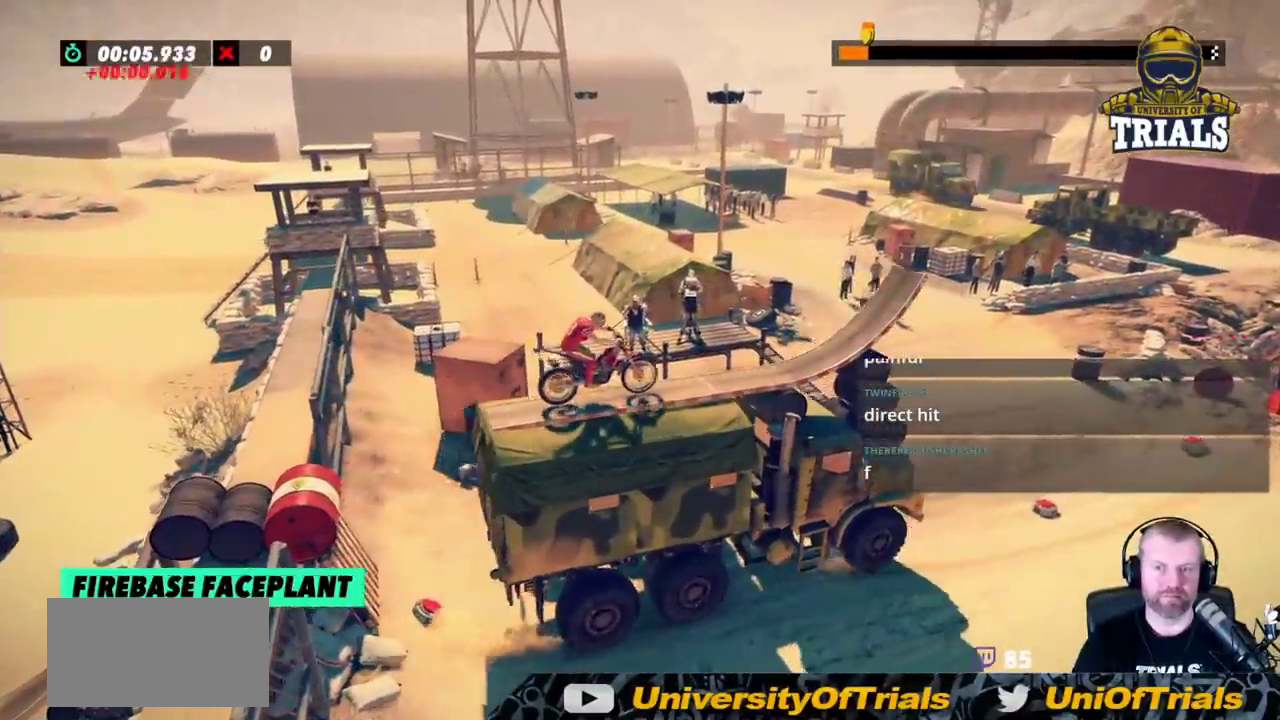
{"buttons": ["R2"], "left_stick": "center", "events": [[17, "R2", "down"], [283, "R2", "up"], [333, "R2", "down"]]}
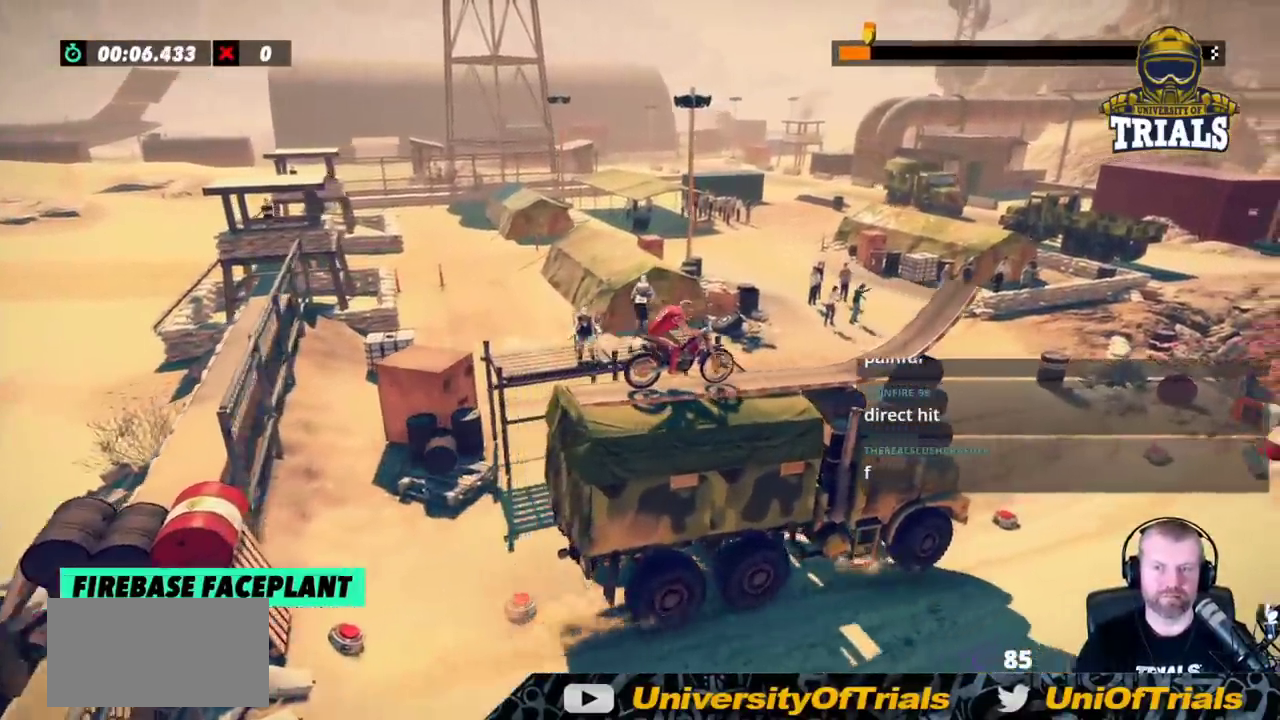
{"buttons": ["R2"], "left_stick": "center", "events": [[300, "left_stick", "left"], [500, "left_stick", "center"]]}
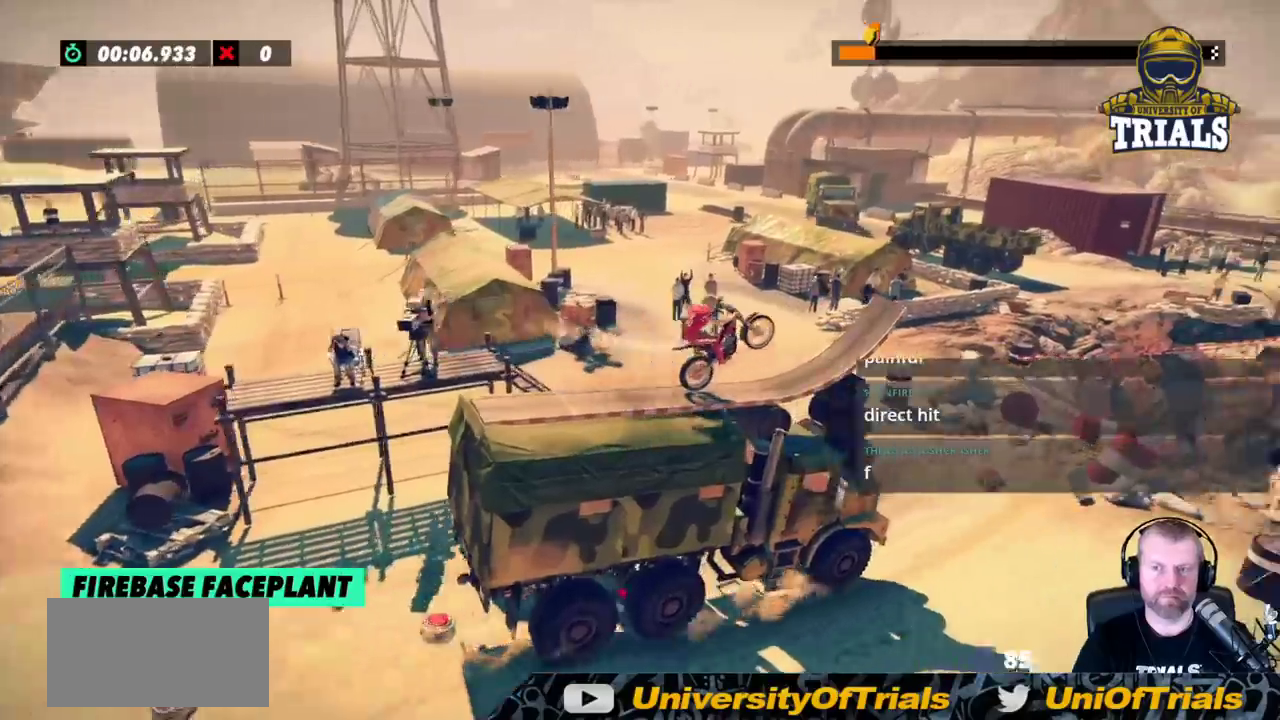
{"buttons": ["R2"], "left_stick": "right", "events": [[17, "left_stick", "right"], [183, "L2", "down"], [283, "L2", "up"]]}
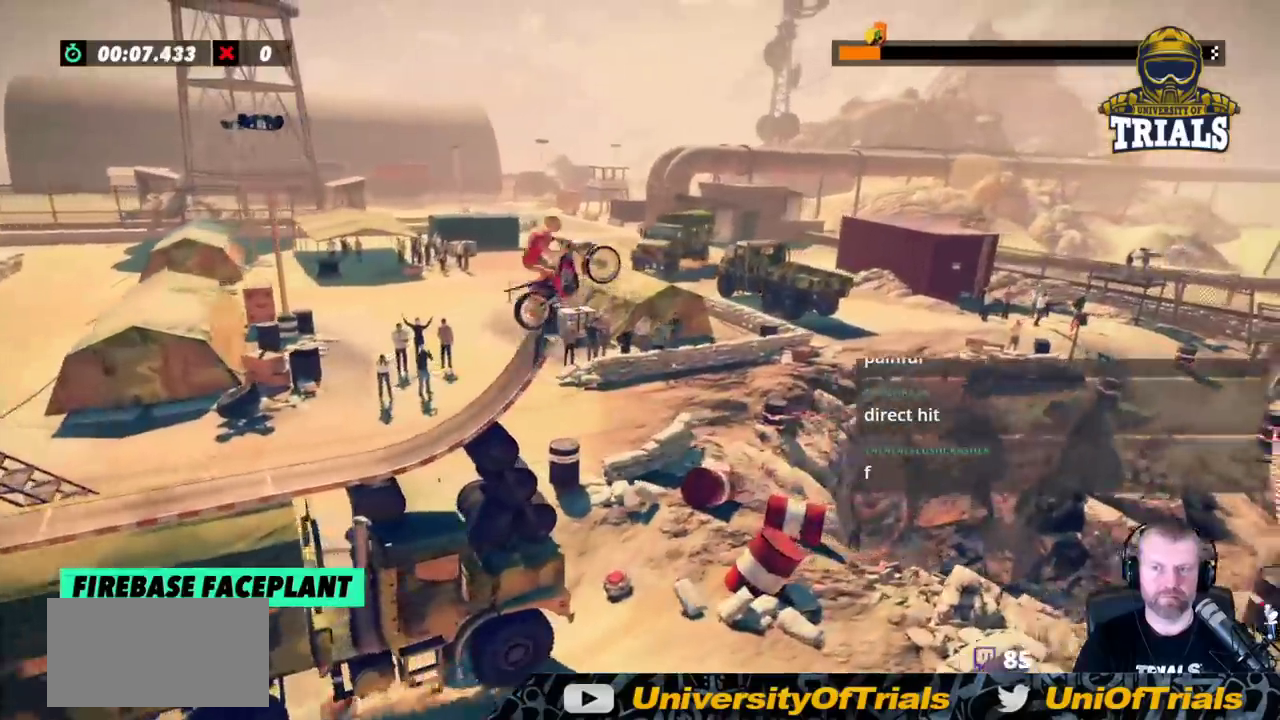
{"buttons": ["R2"], "left_stick": "right", "events": []}
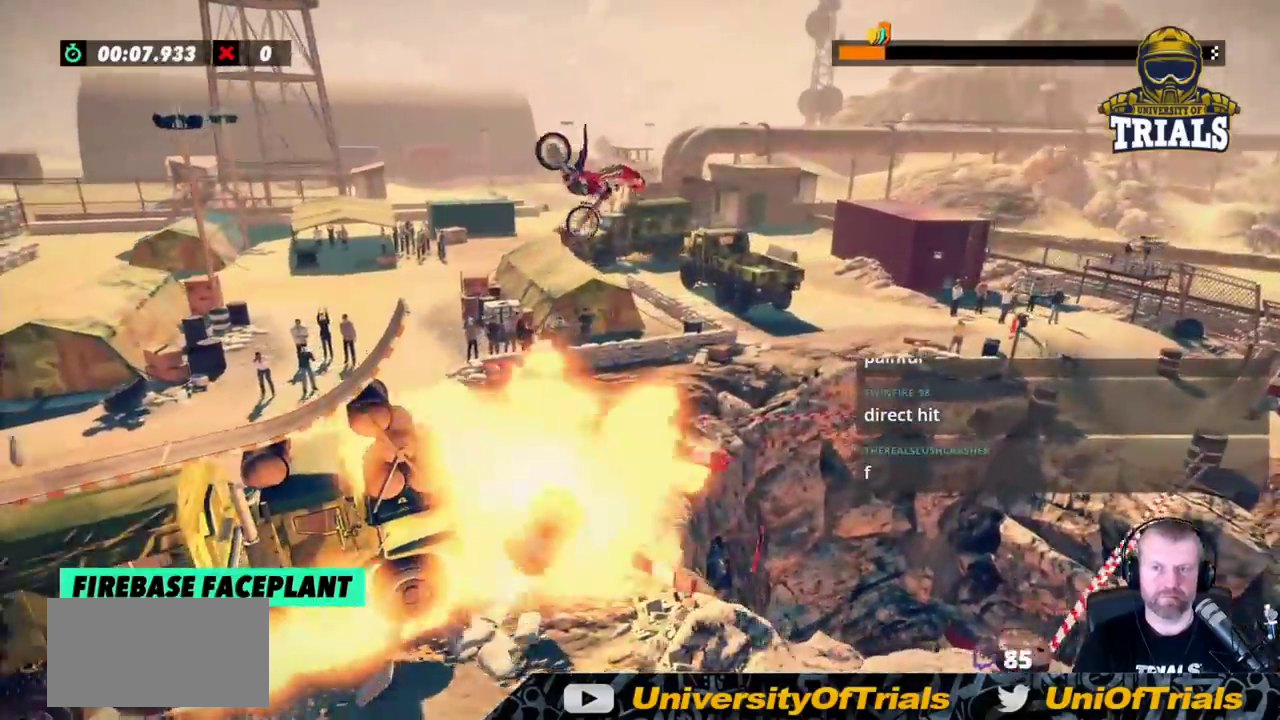
{"buttons": ["R2"], "left_stick": "left", "events": [[183, "left_stick", "left"]]}
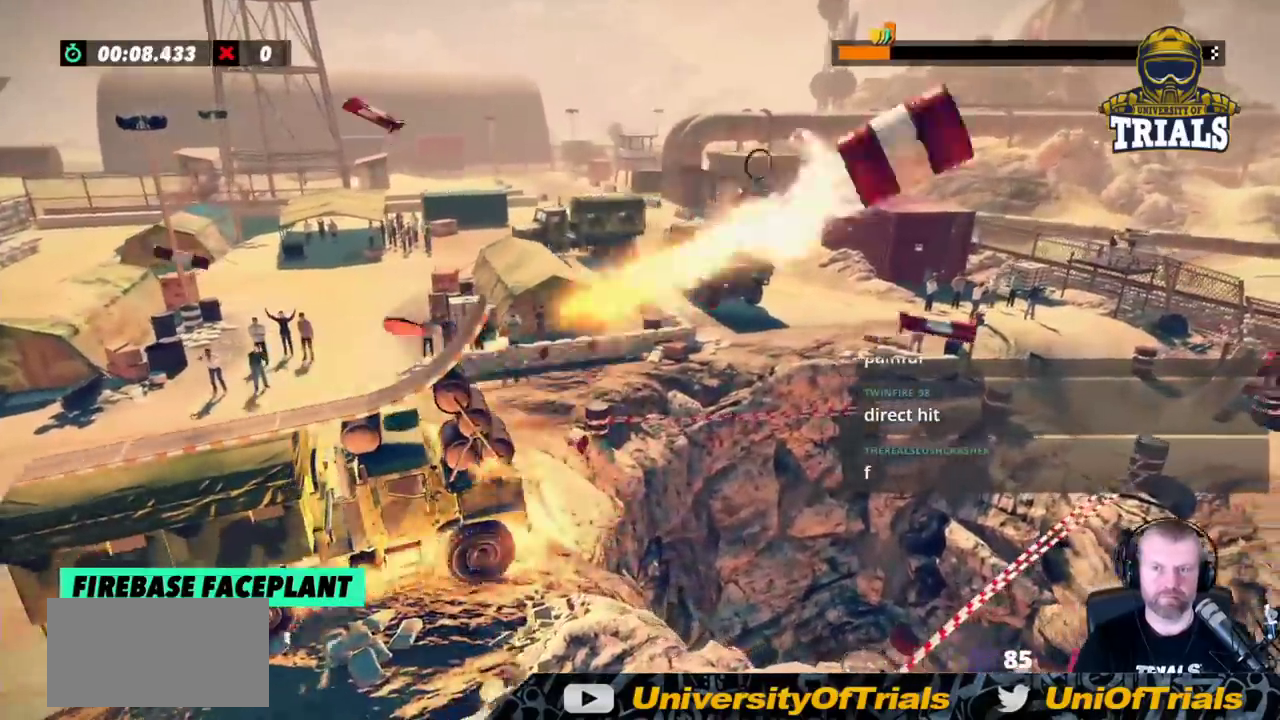
{"buttons": ["R2"], "left_stick": "center", "events": [[83, "left_stick", "center"], [267, "left_stick", "left"], [483, "left_stick", "center"]]}
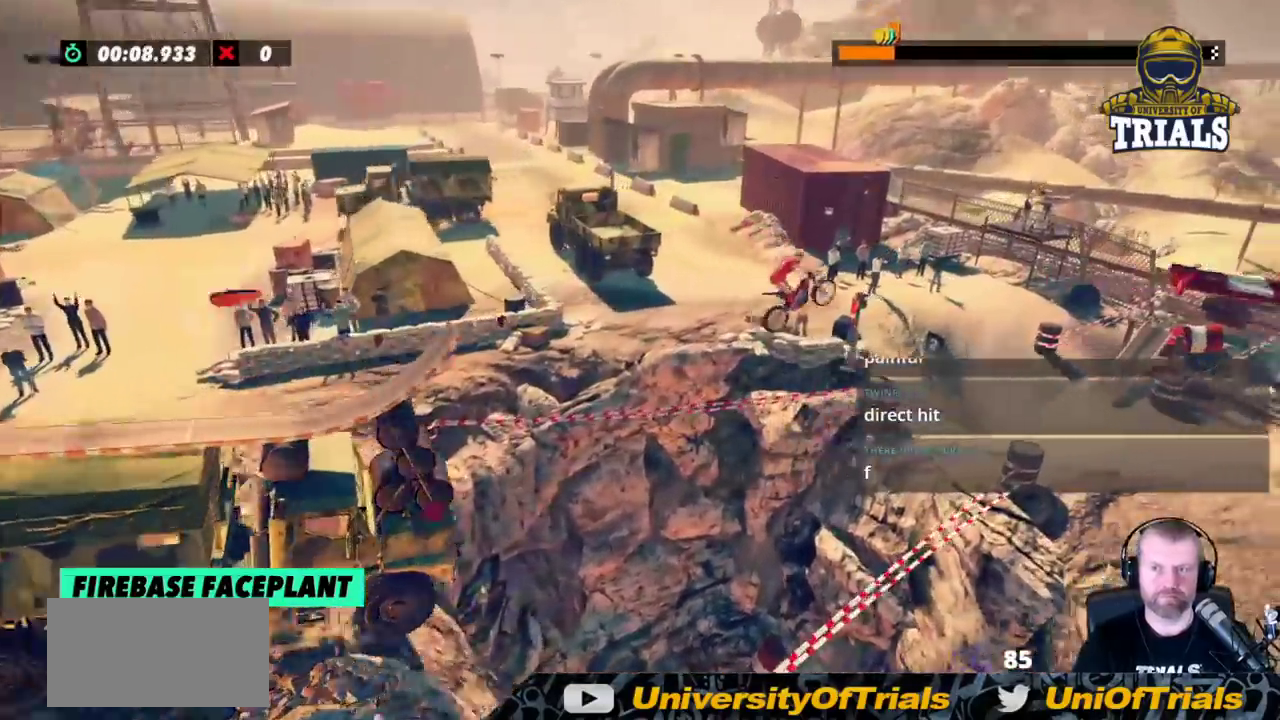
{"buttons": ["R2"], "left_stick": "left", "events": [[50, "left_stick", "left"], [283, "left_stick", "center"], [350, "left_stick", "left"]]}
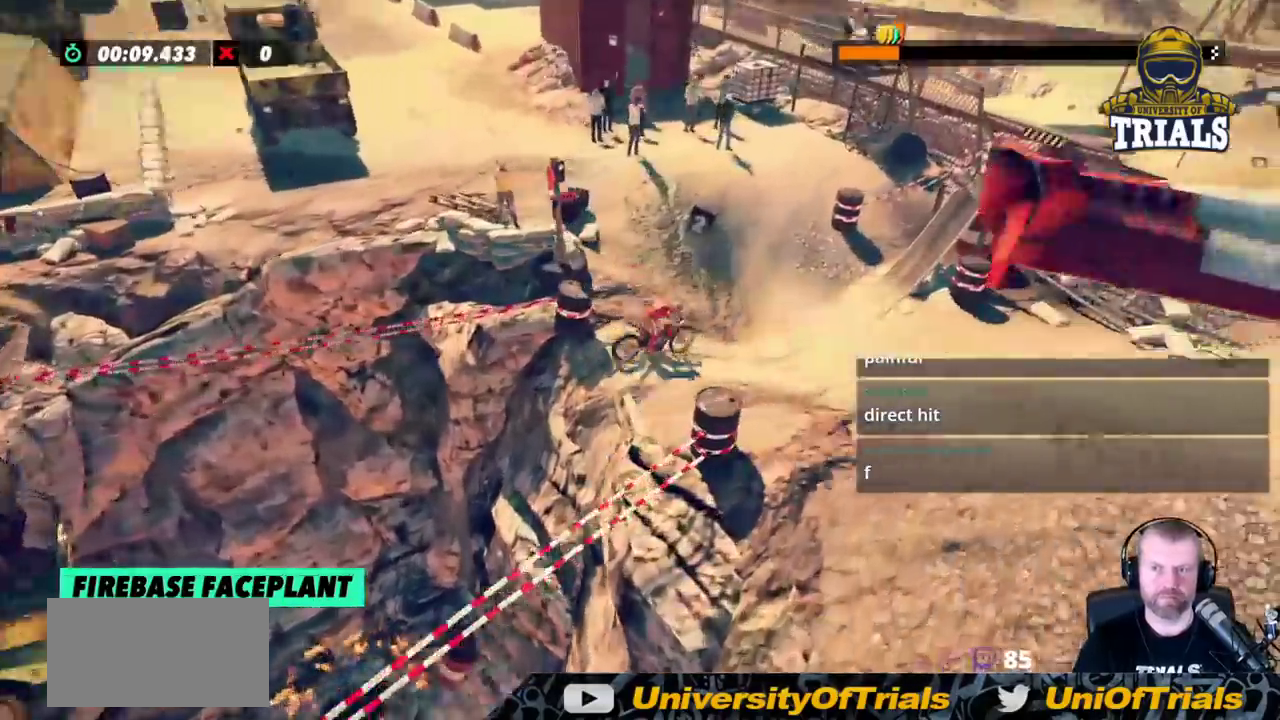
{"buttons": [], "left_stick": "right", "events": [[183, "R2", "up"], [367, "left_stick", "right"]]}
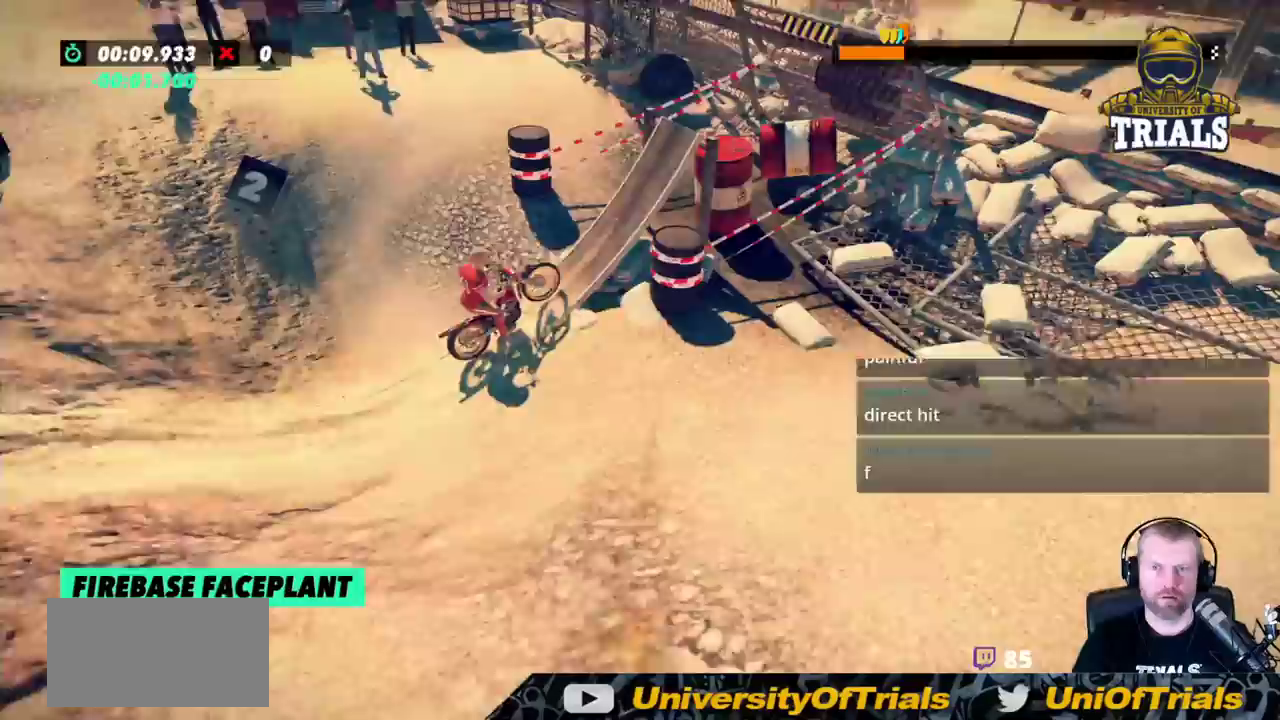
{"buttons": [], "left_stick": "center", "events": [[67, "L2", "down"], [133, "L2", "up"], [150, "left_stick", "center"]]}
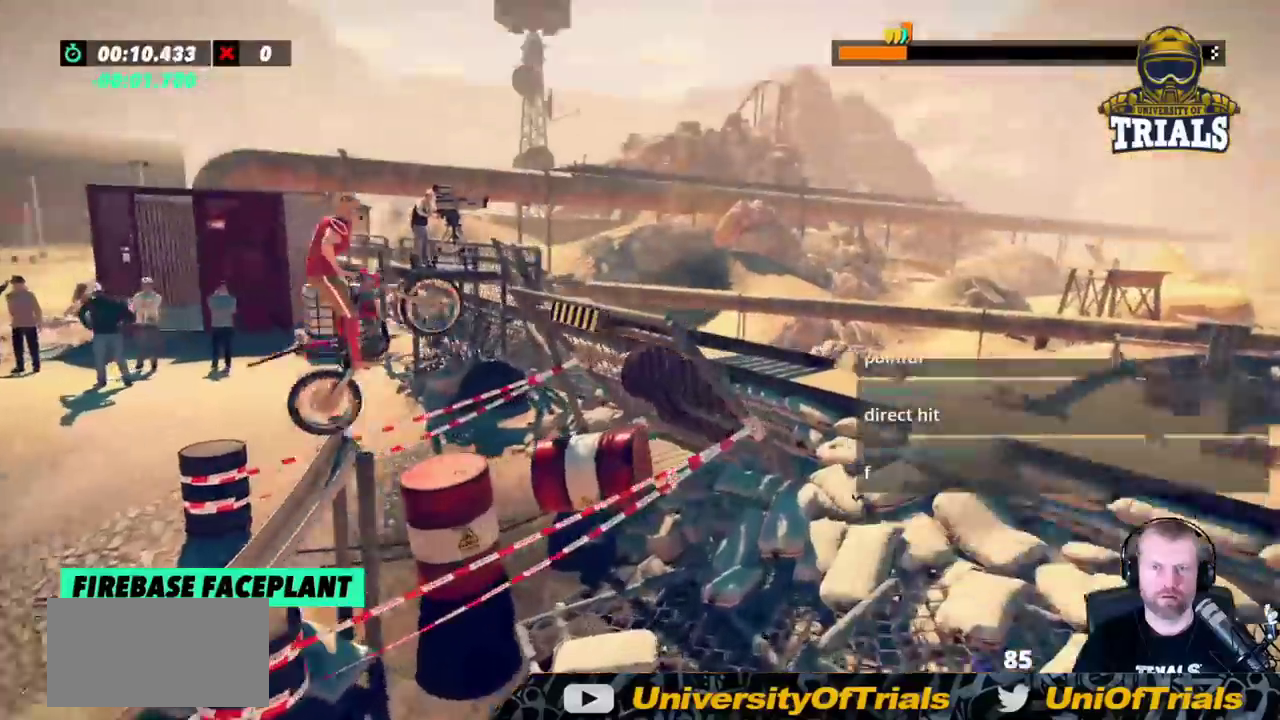
{"buttons": [], "left_stick": "center", "events": [[33, "left_stick", "right"], [83, "L2", "down"], [250, "L2", "up"], [250, "left_stick", "left"], [417, "left_stick", "center"]]}
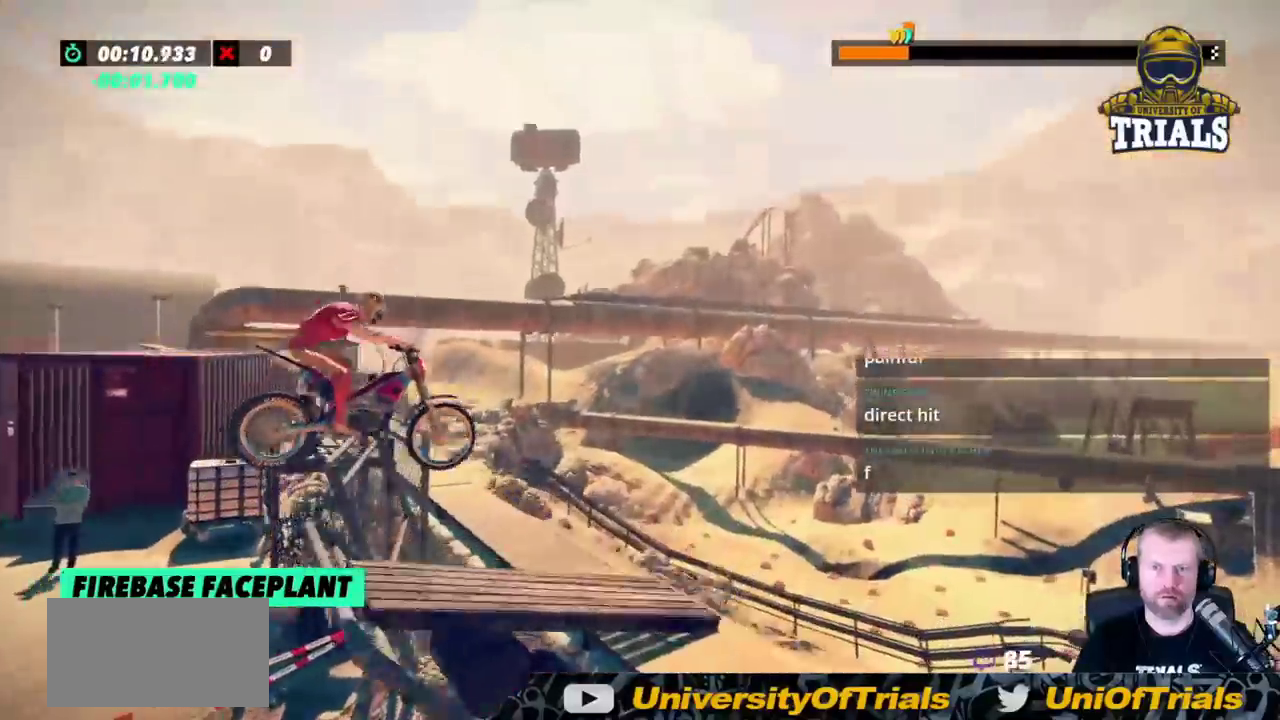
{"buttons": ["R2"], "left_stick": "left", "events": [[117, "left_stick", "left"], [233, "left_stick", "center"], [433, "R2", "down"], [500, "left_stick", "left"]]}
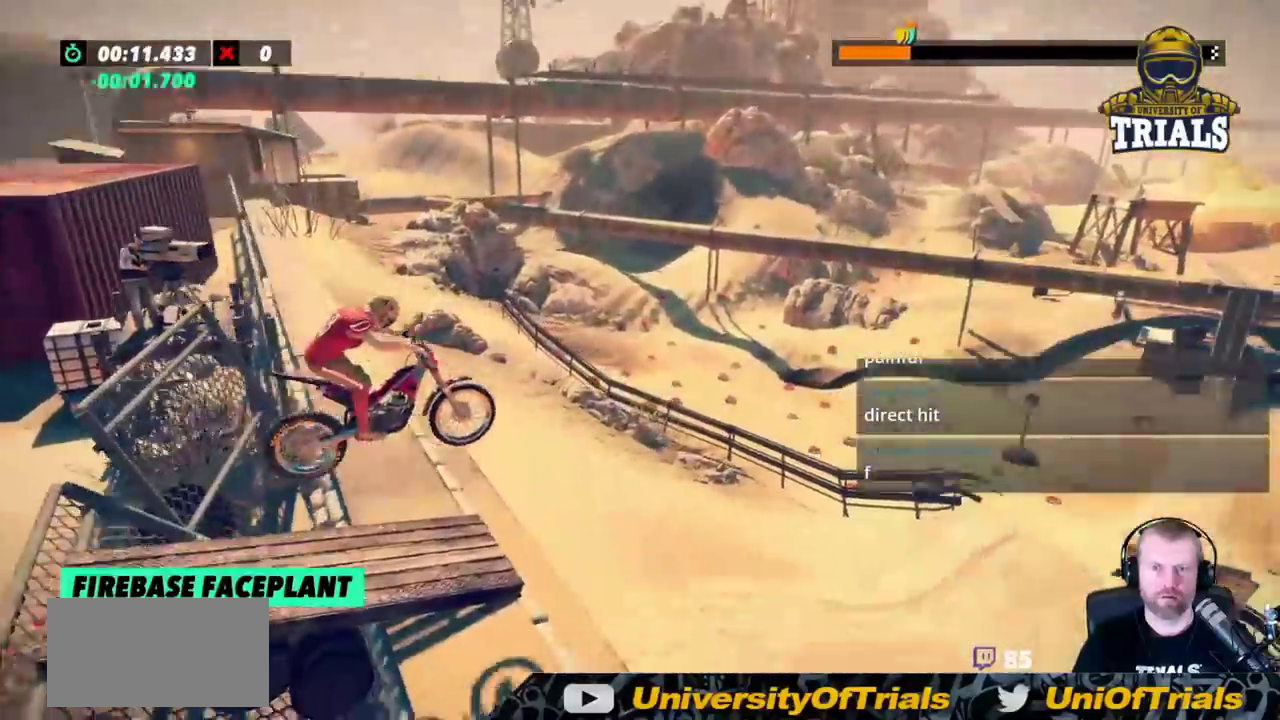
{"buttons": ["R2"], "left_stick": "center", "events": [[150, "left_stick", "right"], [400, "left_stick", "left"], [500, "left_stick", "center"]]}
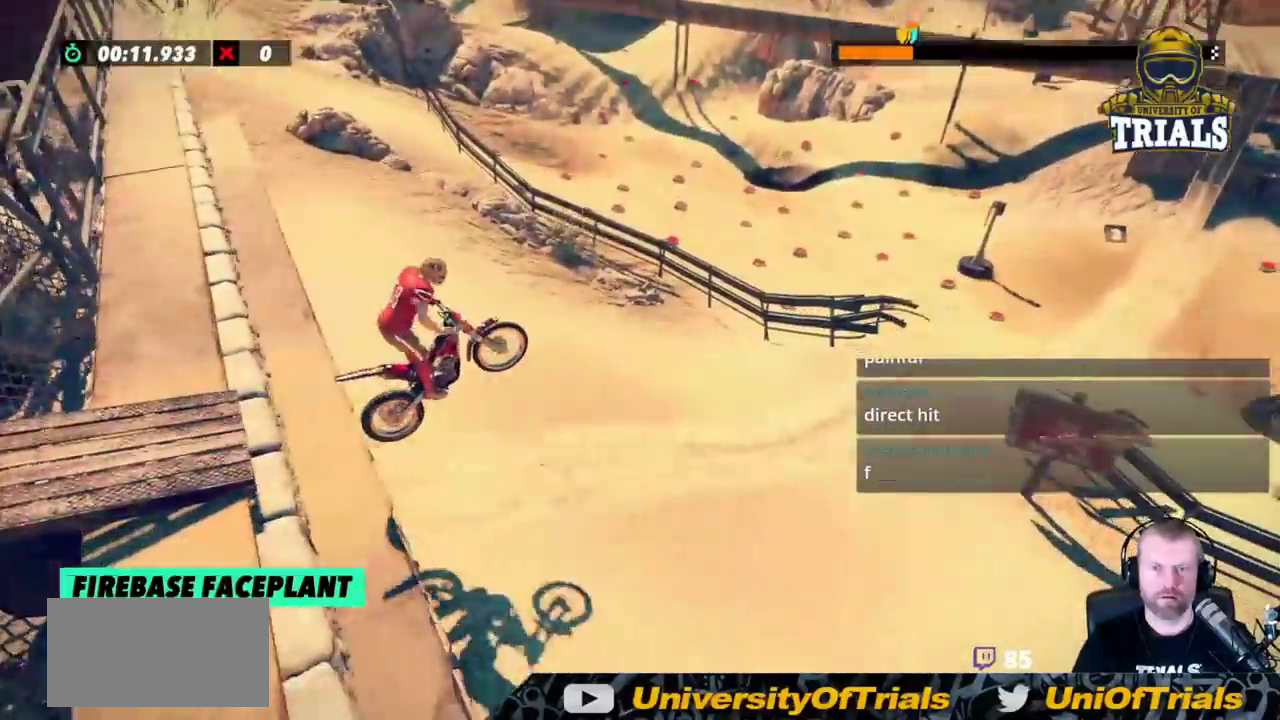
{"buttons": ["R2"], "left_stick": "left", "events": [[383, "left_stick", "left"]]}
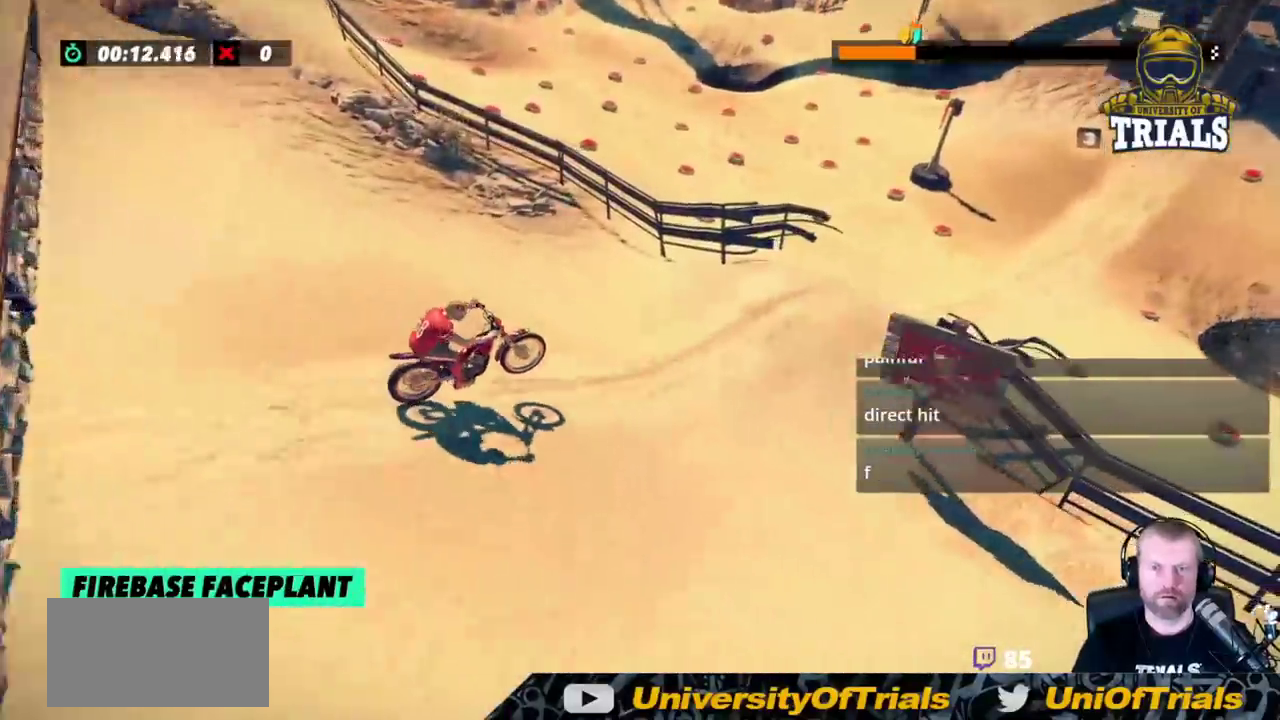
{"buttons": [], "left_stick": "right", "events": [[100, "left_stick", "right"], [367, "R2", "up"]]}